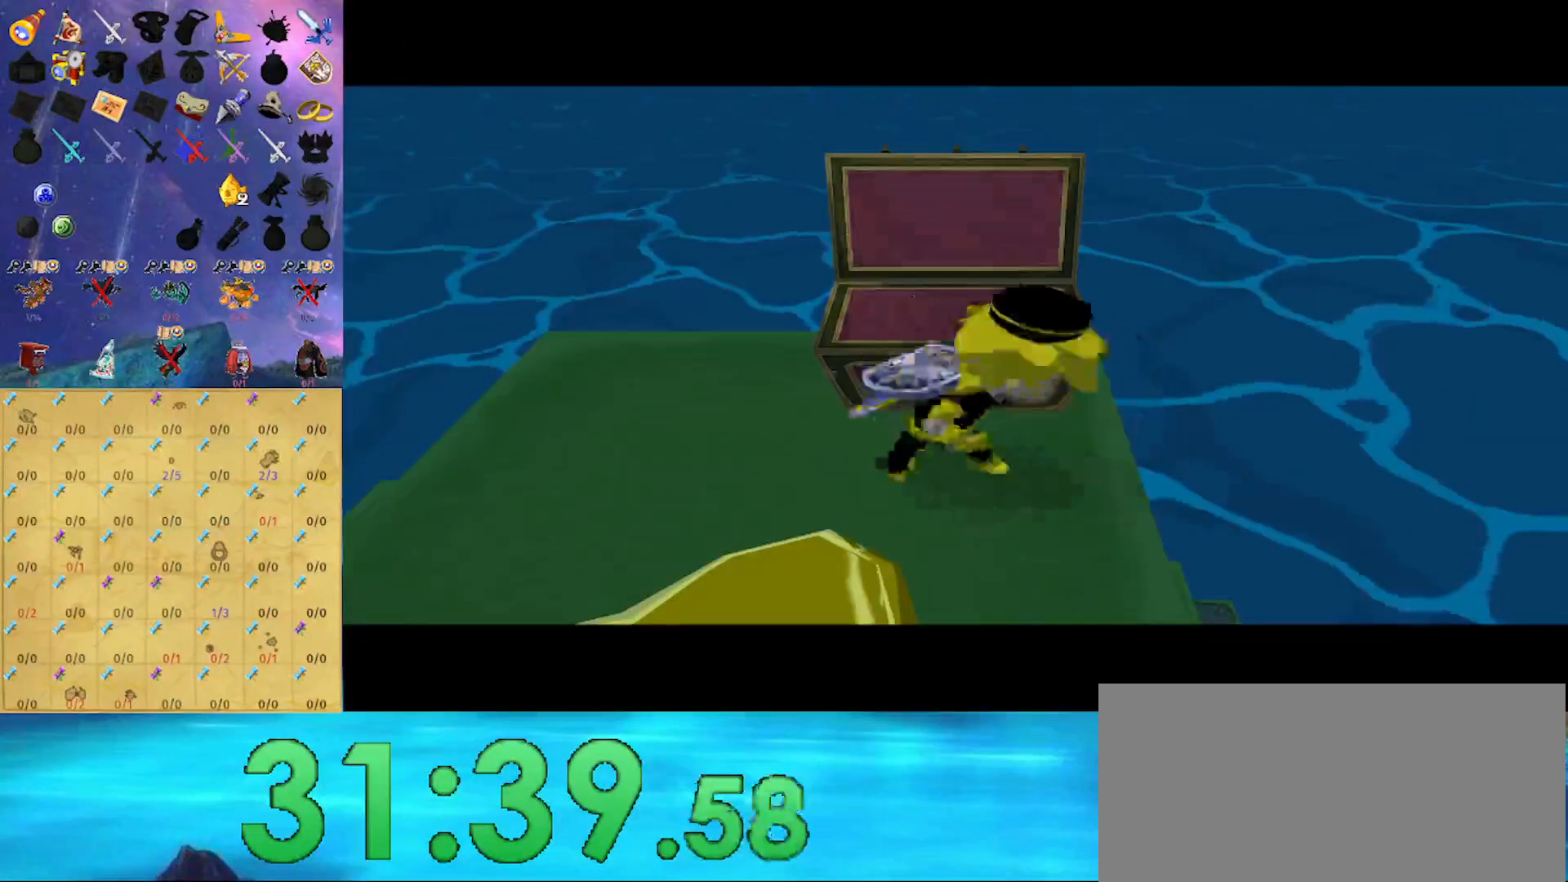
Gameplay with a controller (Nintendo layout); each line is a JSON object with the inputs held at the frame after it. "events" lists button and stick changes between this image and that frame as [ms after this image, input, new state], when the widget could be followed in between. Not read: L3 R3.
{"buttons": ["B"], "left_stick": "center", "right_stick": "center", "events": []}
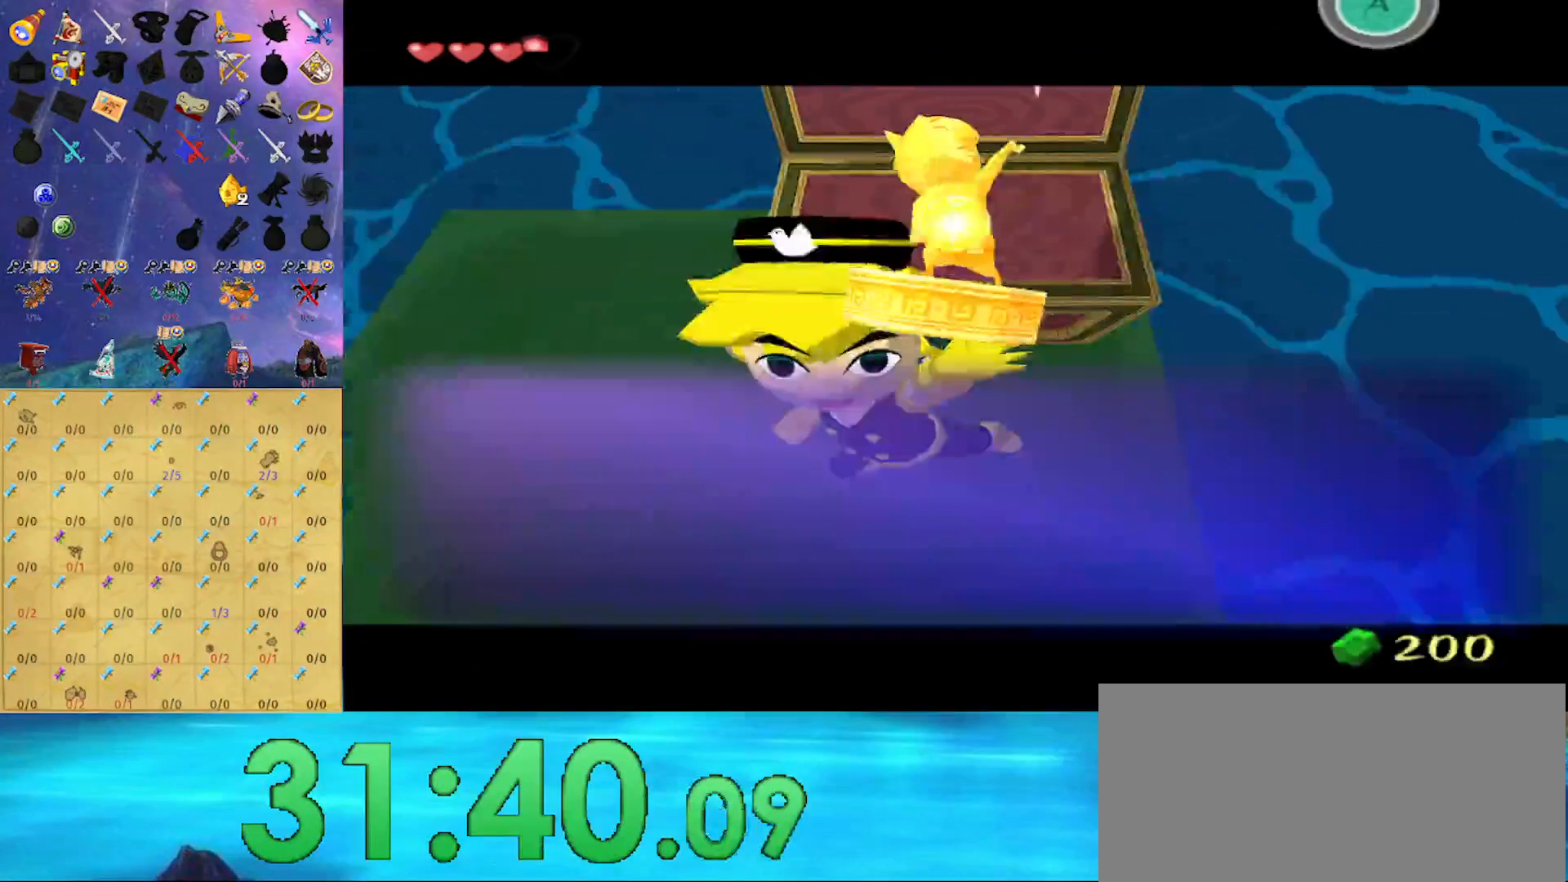
{"buttons": ["B"], "left_stick": "center", "right_stick": "center", "events": []}
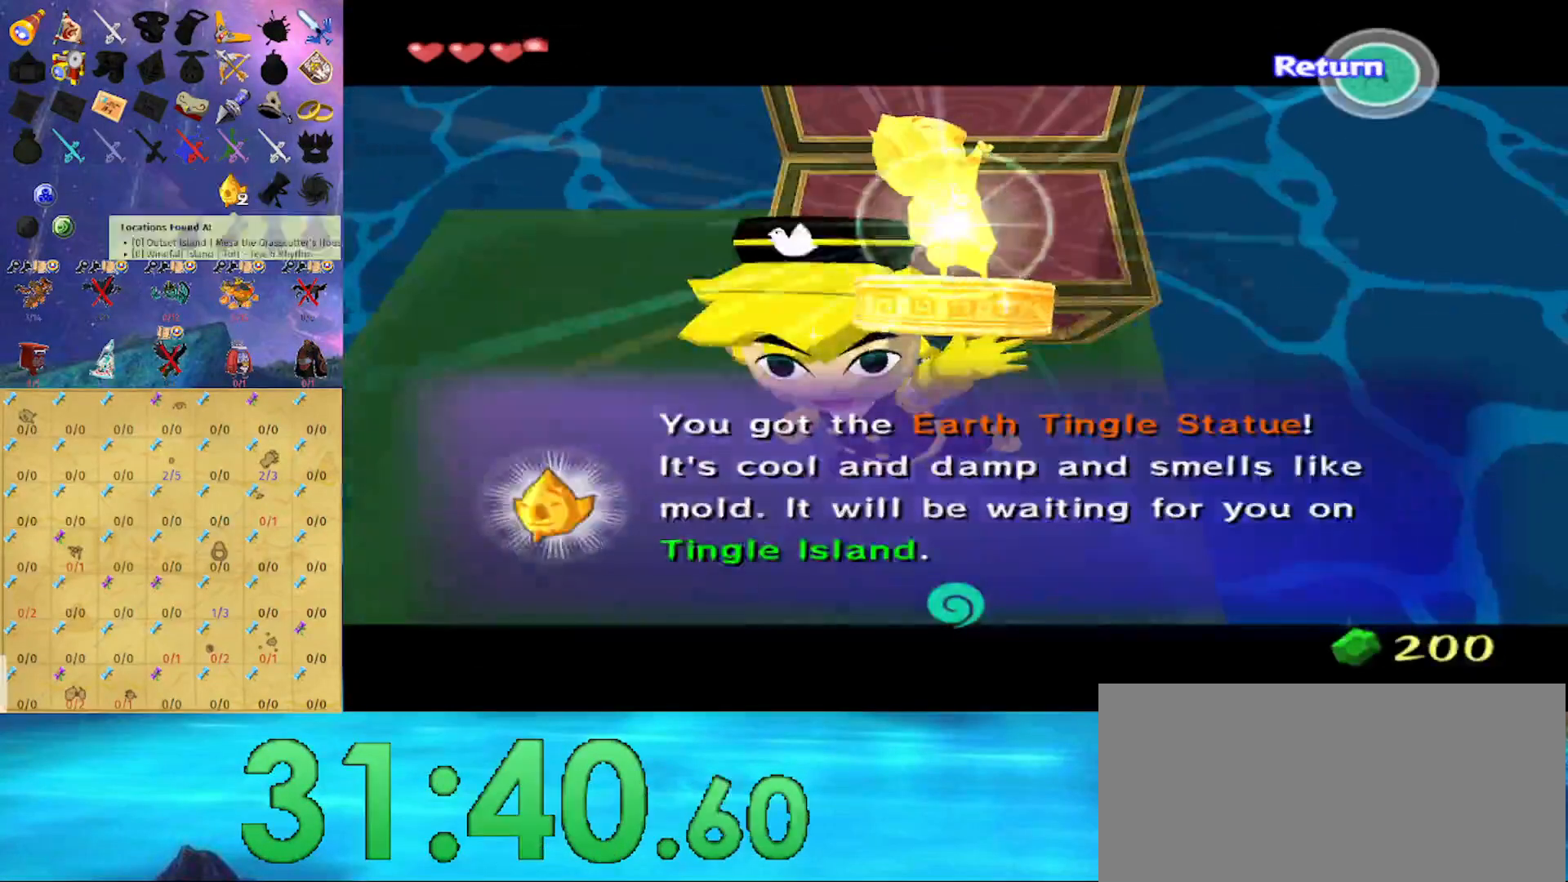
{"buttons": ["B"], "left_stick": "center", "right_stick": "center", "events": []}
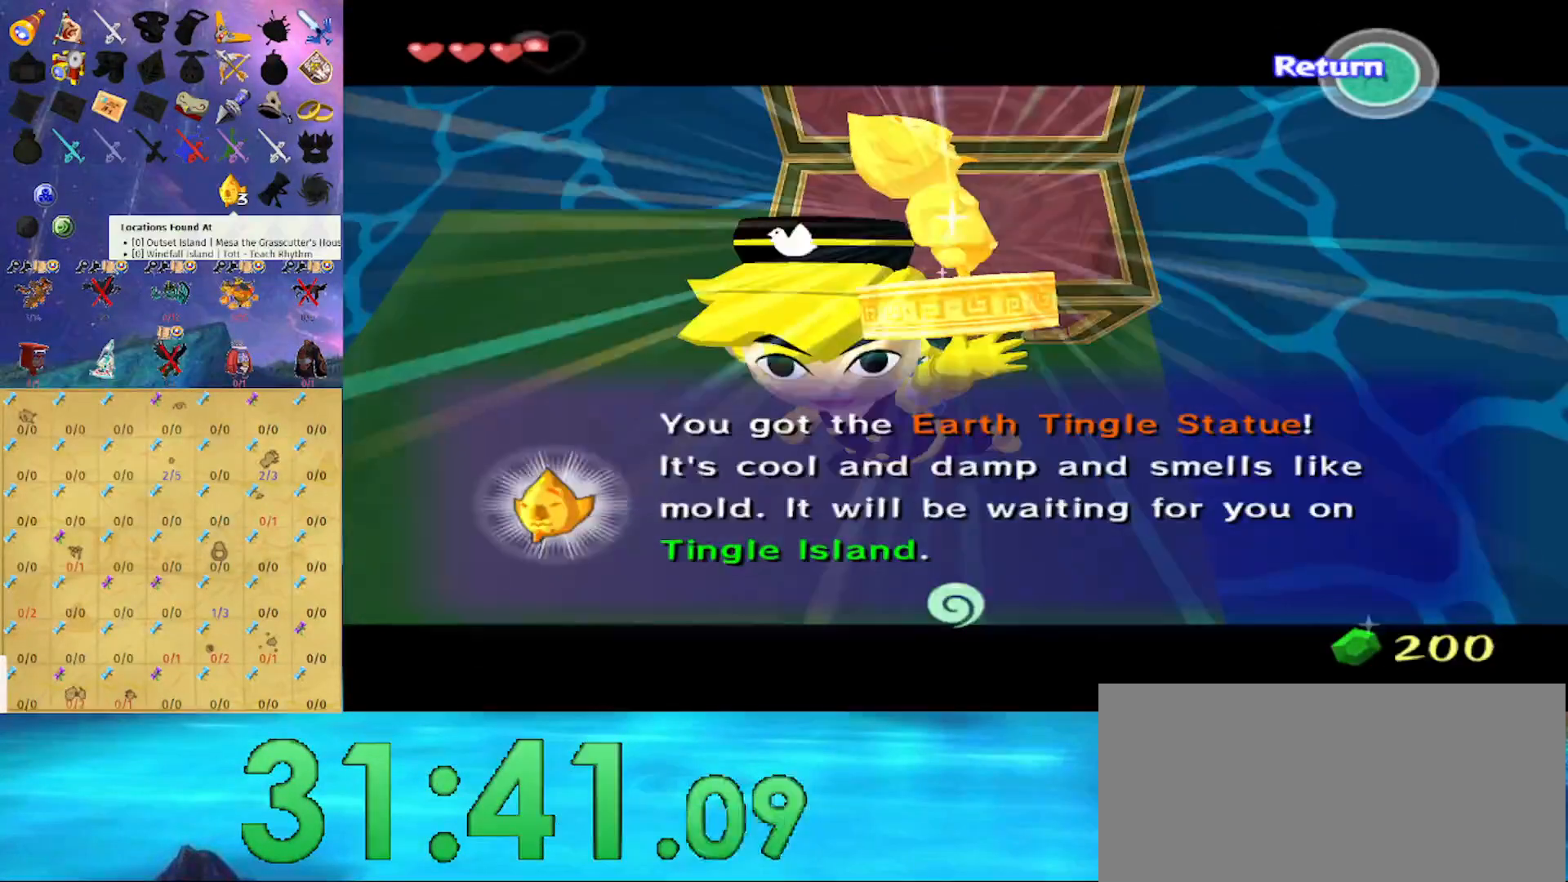
{"buttons": ["B"], "left_stick": "center", "right_stick": "center", "events": []}
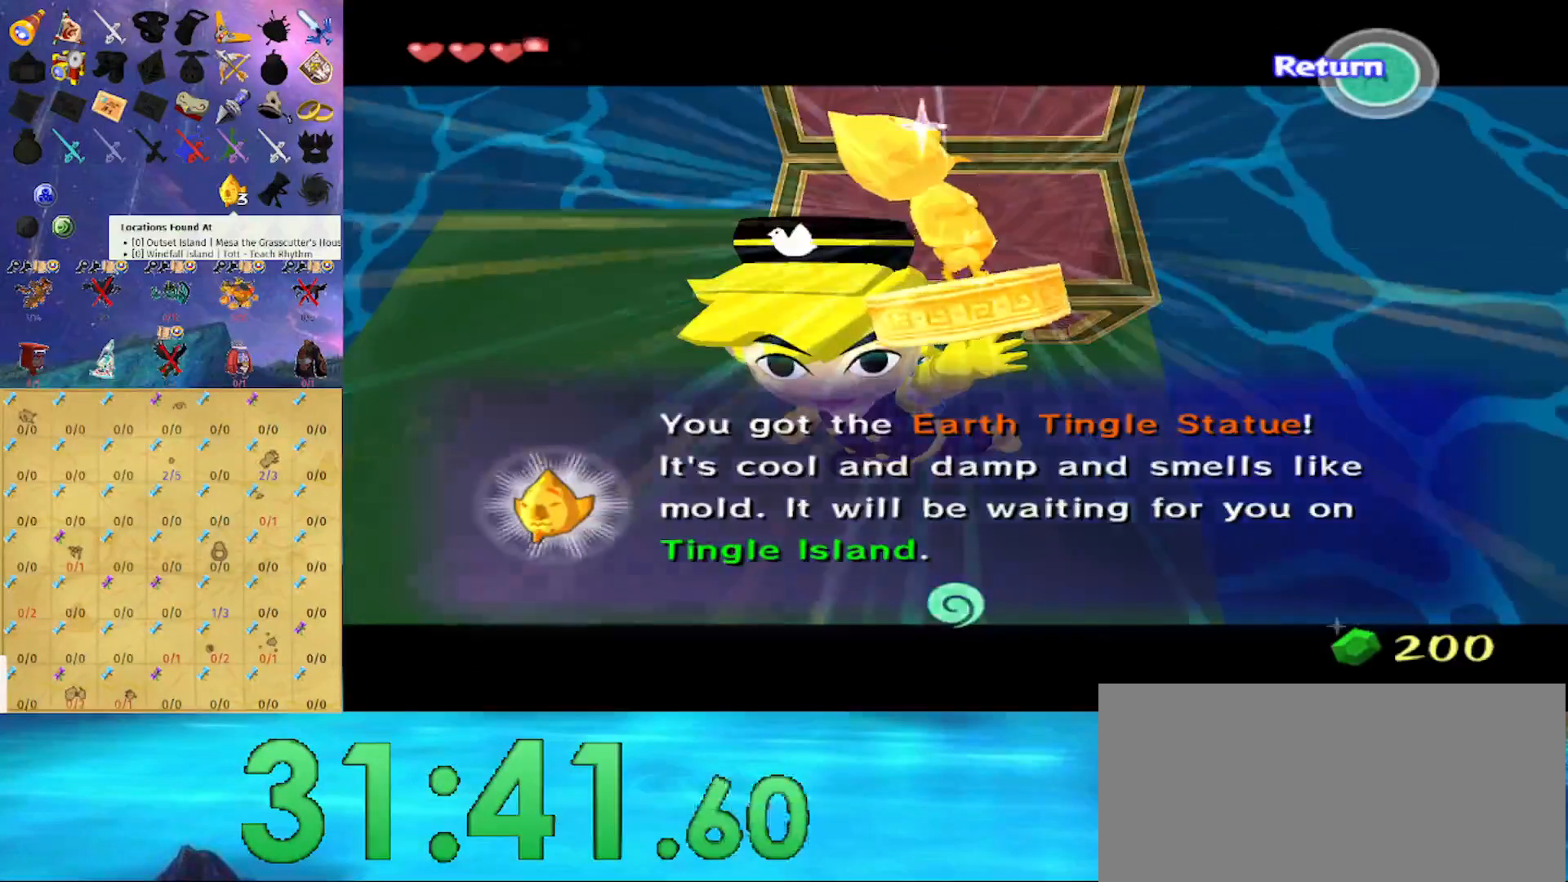
{"buttons": [], "left_stick": "left", "right_stick": "center", "events": [[333, "left_stick", "left"], [500, "B", "up"]]}
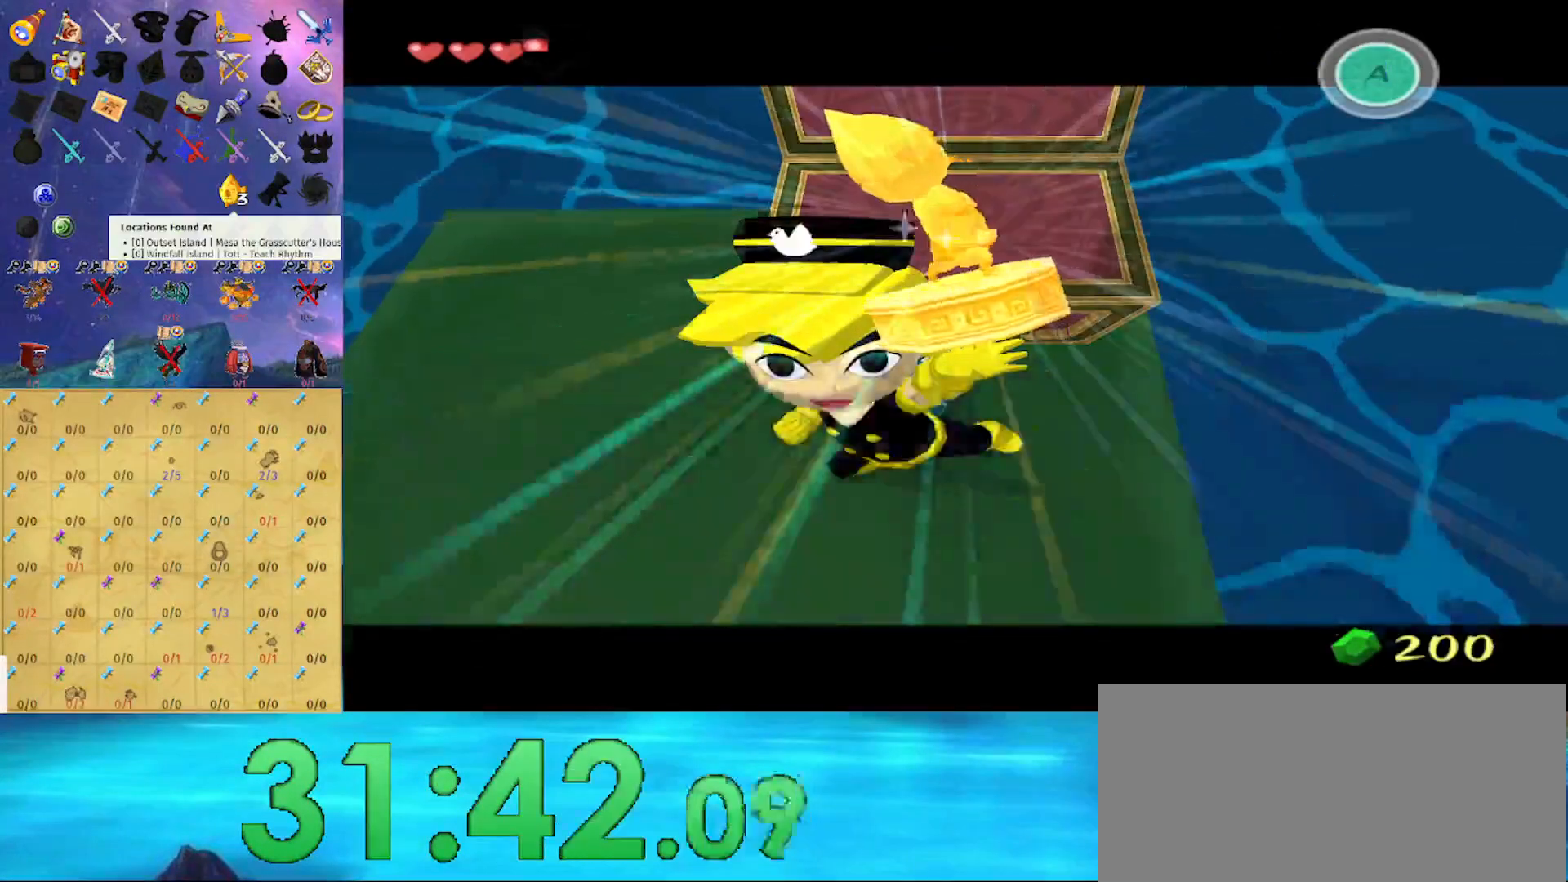
{"buttons": [], "left_stick": "up", "right_stick": "center", "events": [[133, "left_stick", "up-left"], [133, "right_stick", "down-right"], [200, "right_stick", "center"], [233, "left_stick", "up"]]}
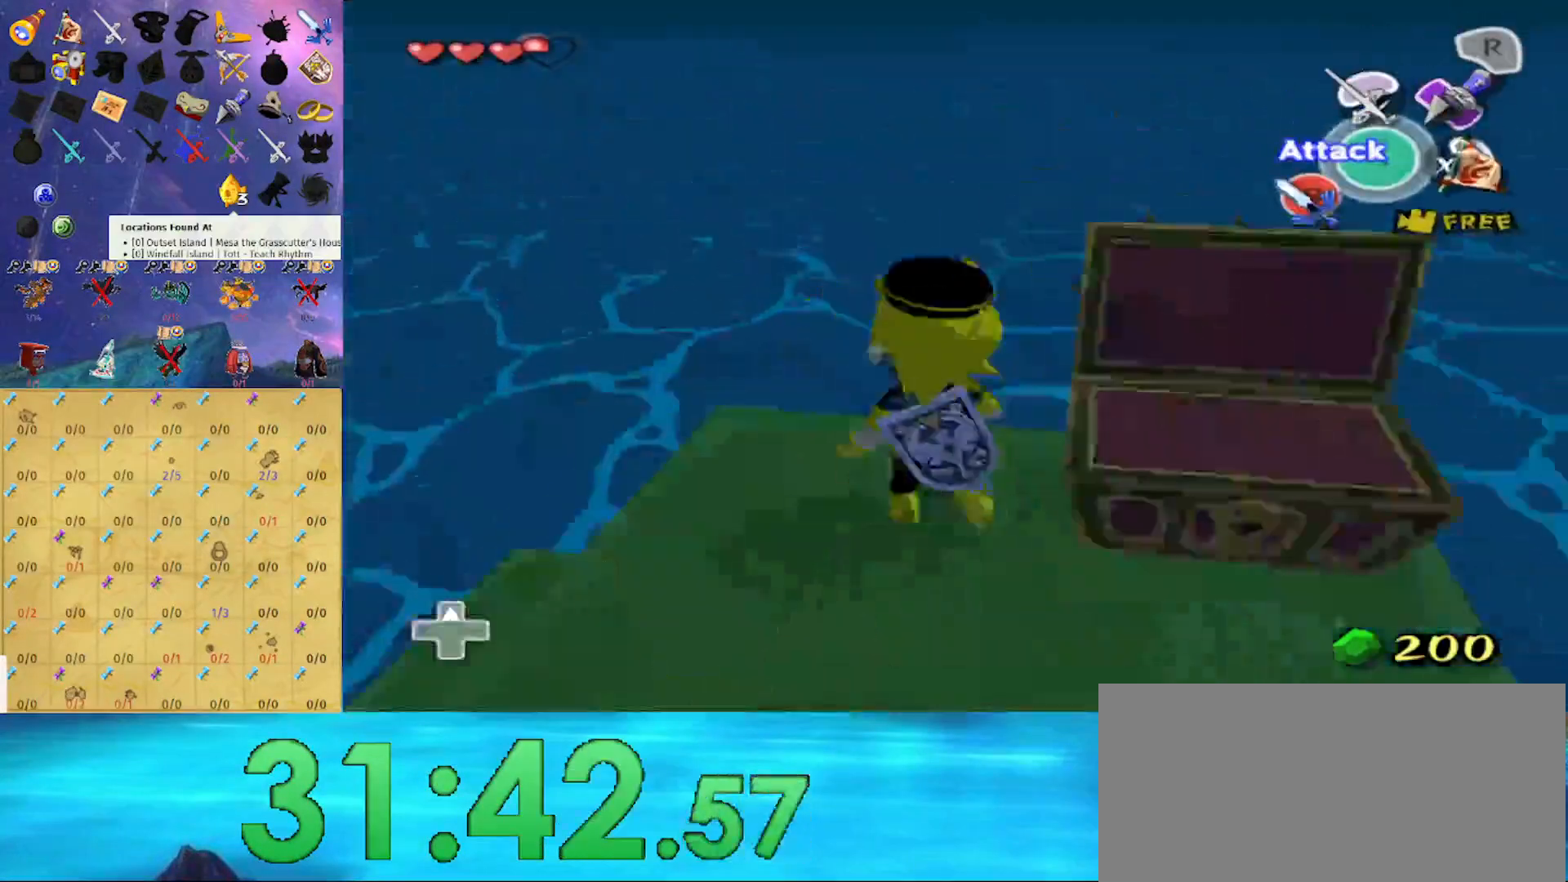
{"buttons": [], "left_stick": "left", "right_stick": "right", "events": [[133, "A", "down"], [233, "A", "up"], [367, "left_stick", "left"], [467, "right_stick", "right"]]}
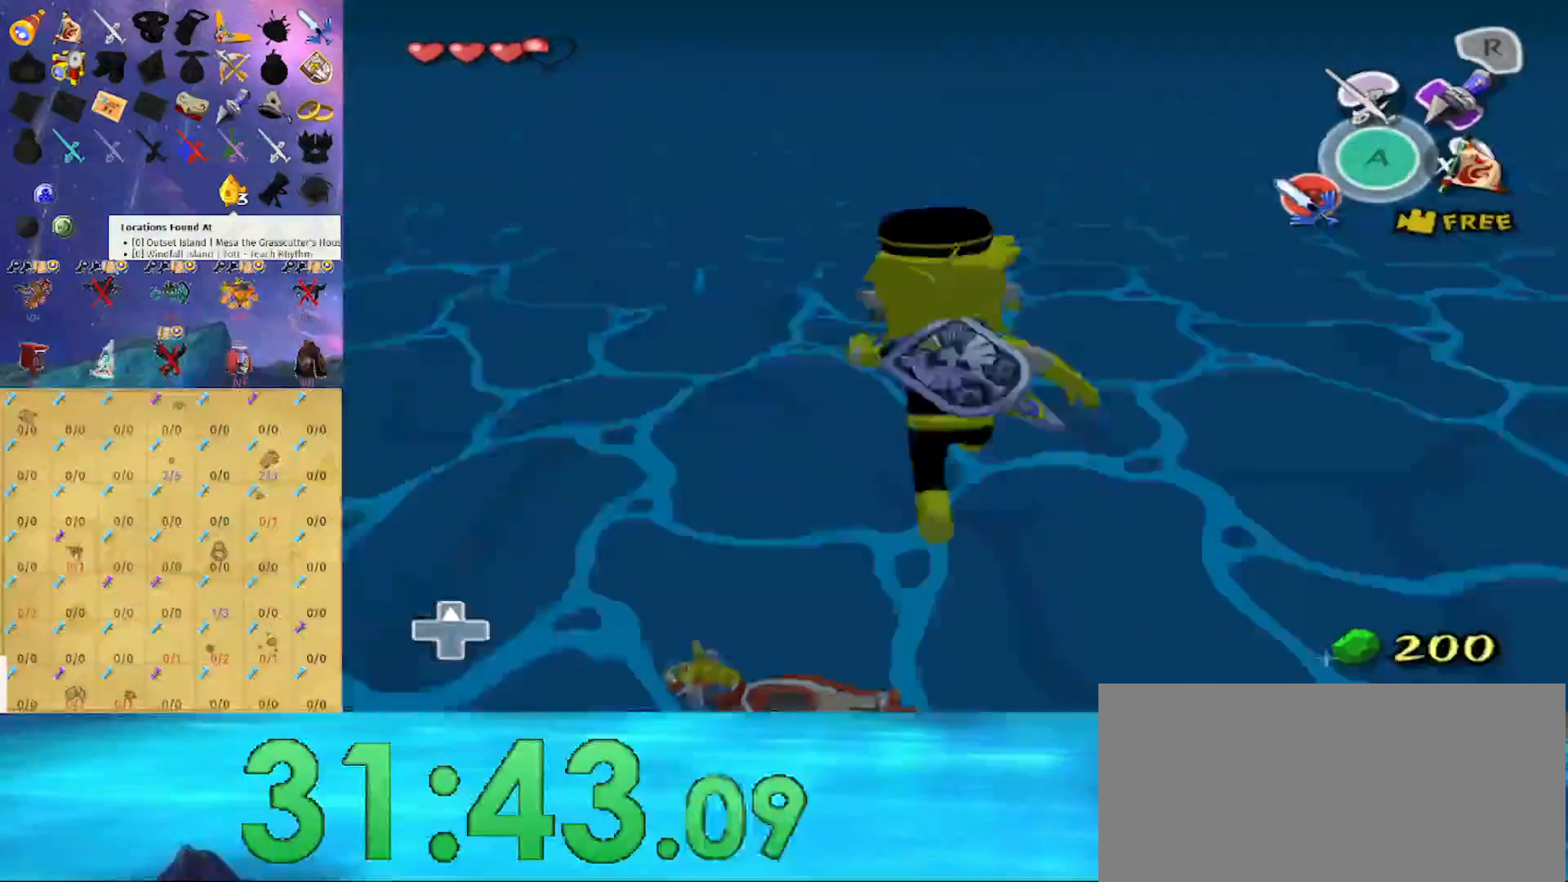
{"buttons": [], "left_stick": "left", "right_stick": "down", "events": [[233, "right_stick", "center"], [467, "right_stick", "down"]]}
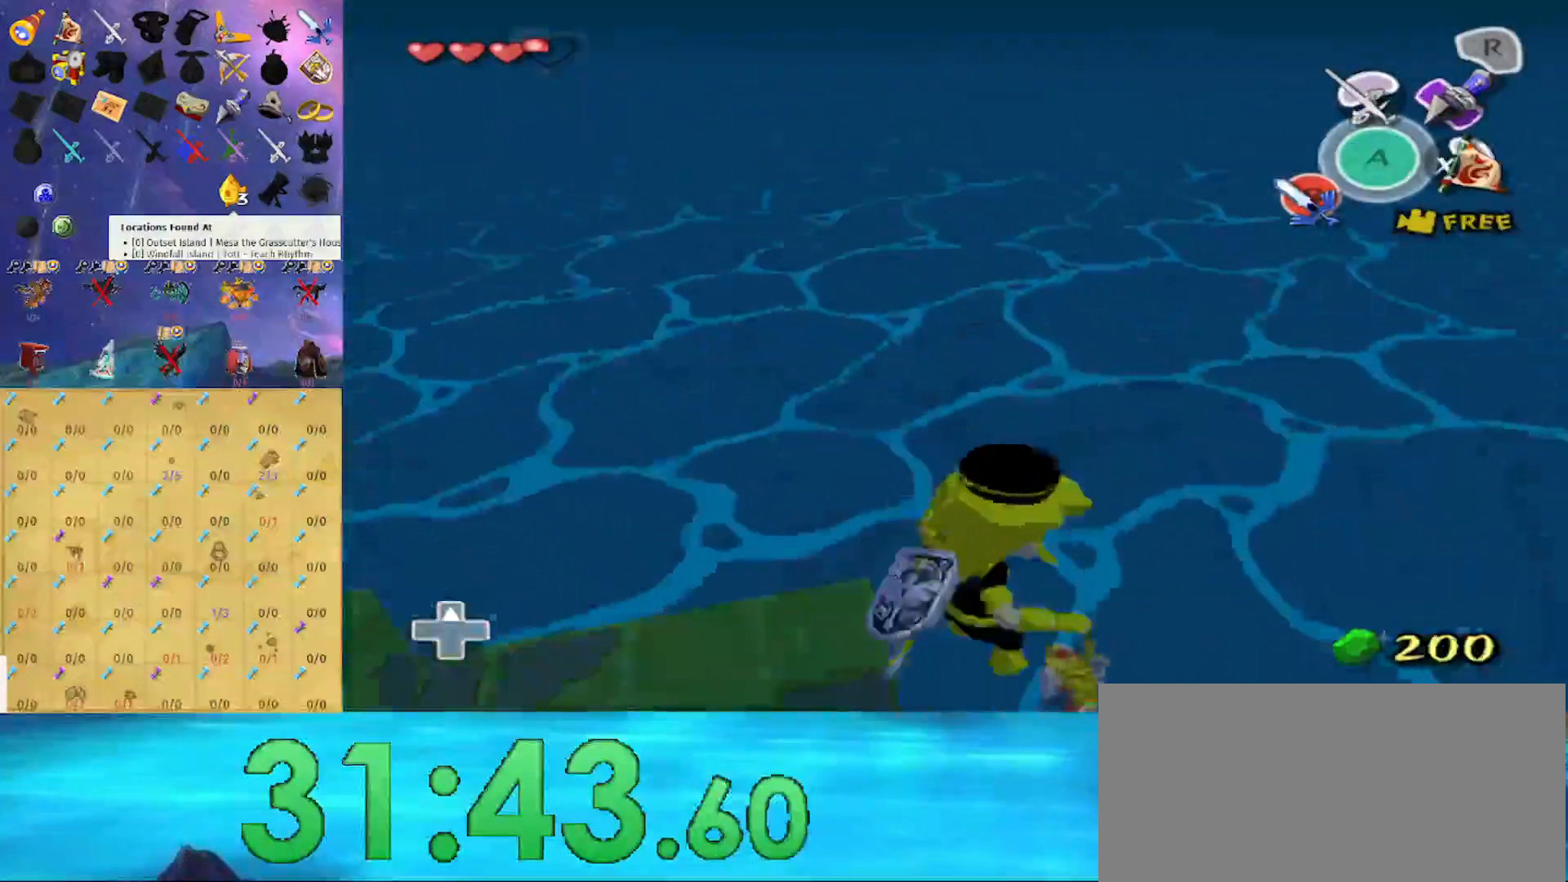
{"buttons": ["A"], "left_stick": "up-left", "right_stick": "center", "events": [[100, "left_stick", "up-left"], [133, "right_stick", "center"], [367, "A", "down"], [467, "A", "up"], [500, "A", "down"]]}
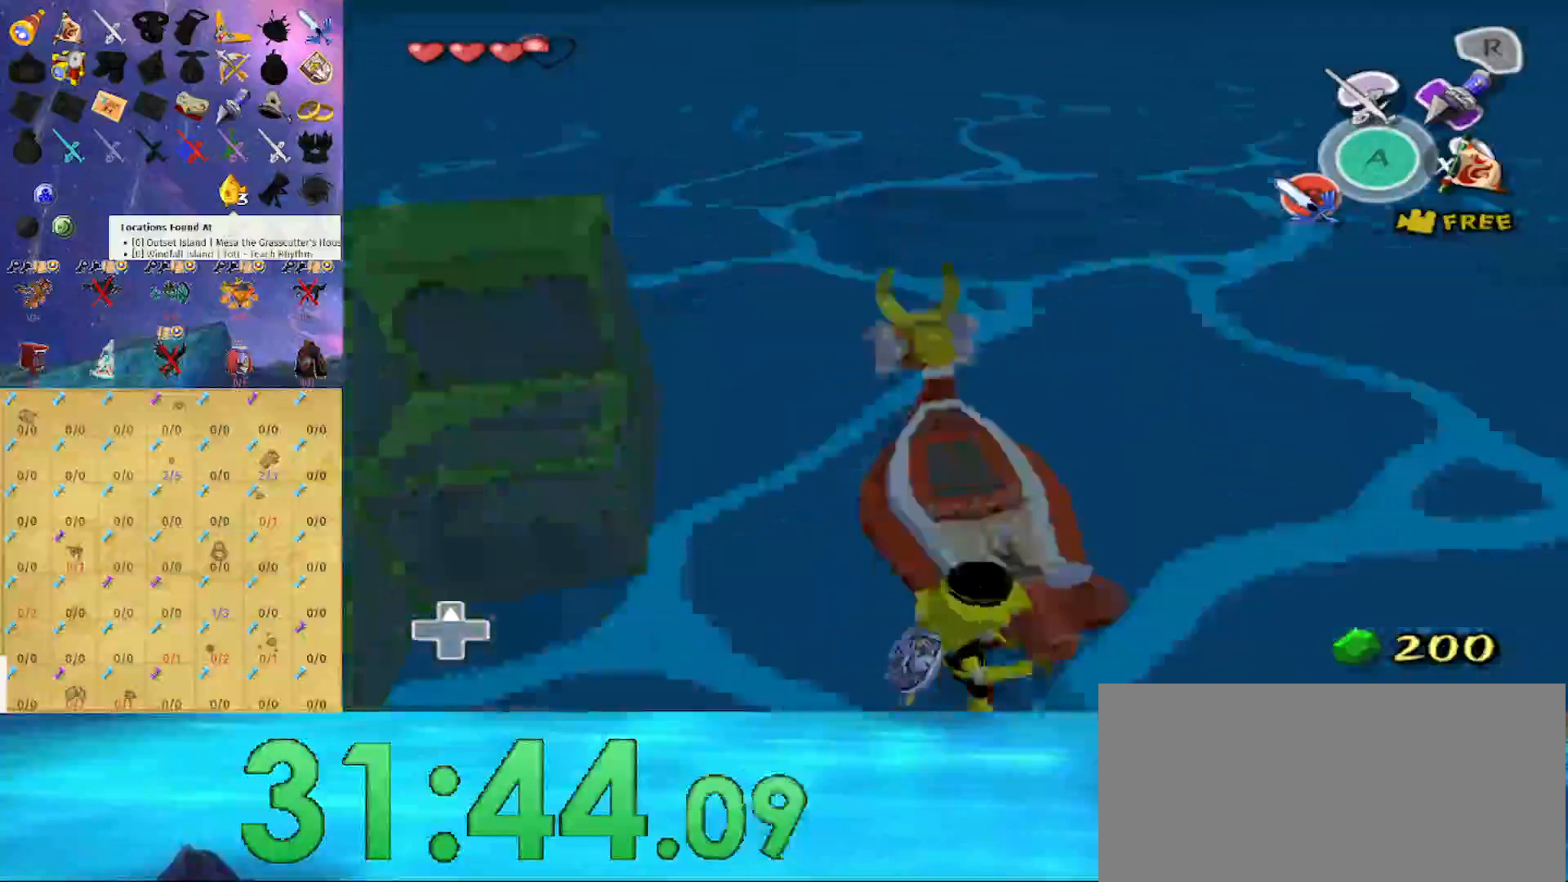
{"buttons": ["A"], "left_stick": "up", "right_stick": "center", "events": [[67, "A", "up"], [133, "A", "down"], [167, "A", "up"], [267, "A", "down"], [300, "A", "up"], [300, "left_stick", "up"], [367, "A", "down"], [433, "A", "up"], [500, "A", "down"]]}
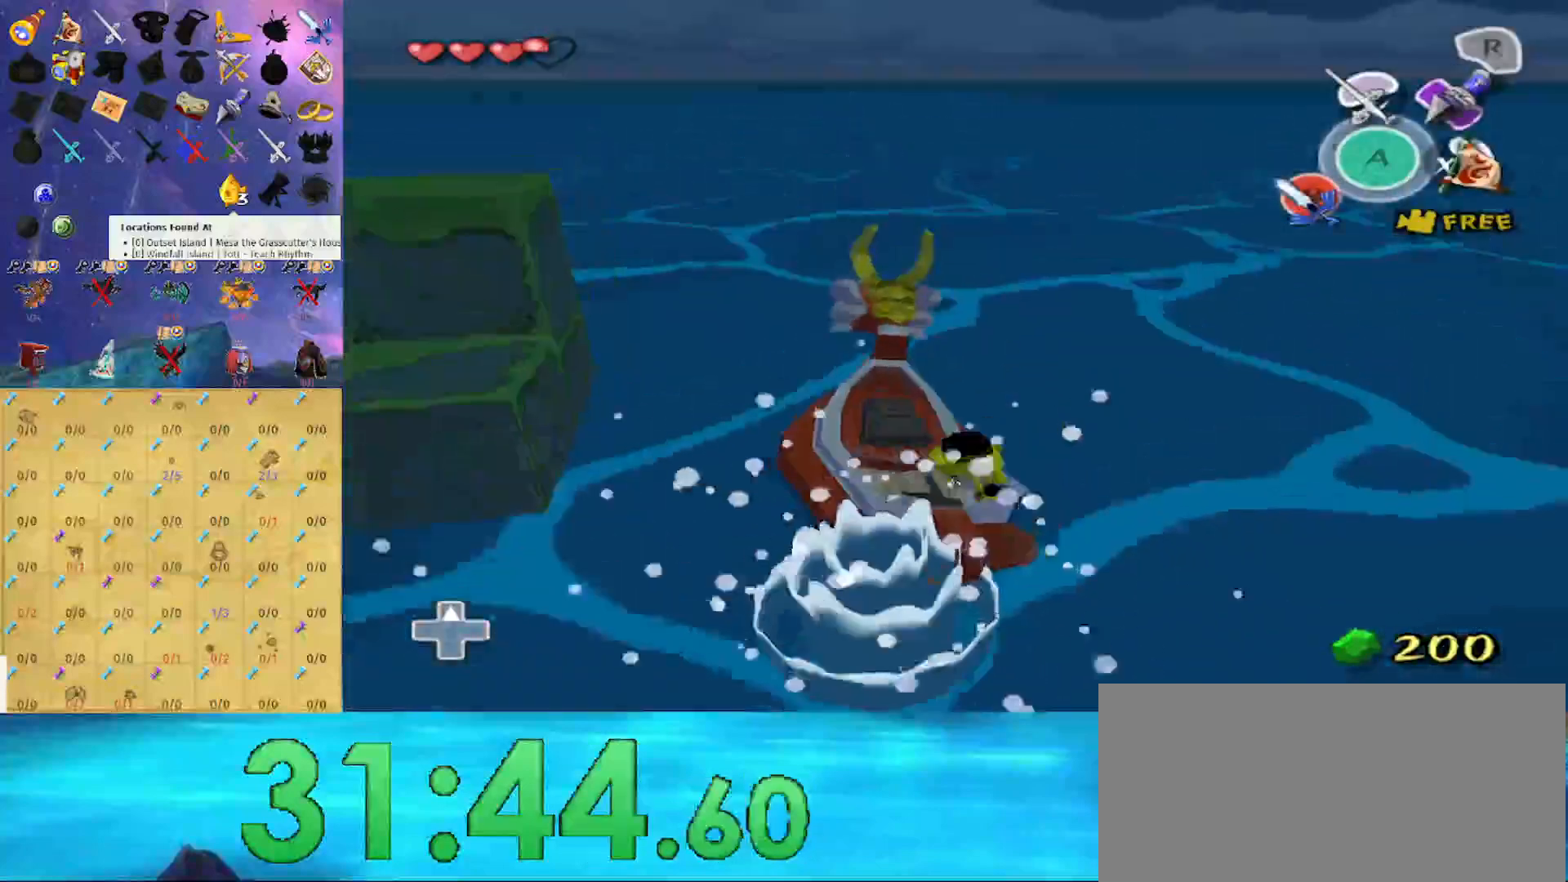
{"buttons": [], "left_stick": "center", "right_stick": "center", "events": [[33, "A", "up"], [100, "A", "down"], [167, "A", "up"], [200, "left_stick", "left"], [333, "left_stick", "center"]]}
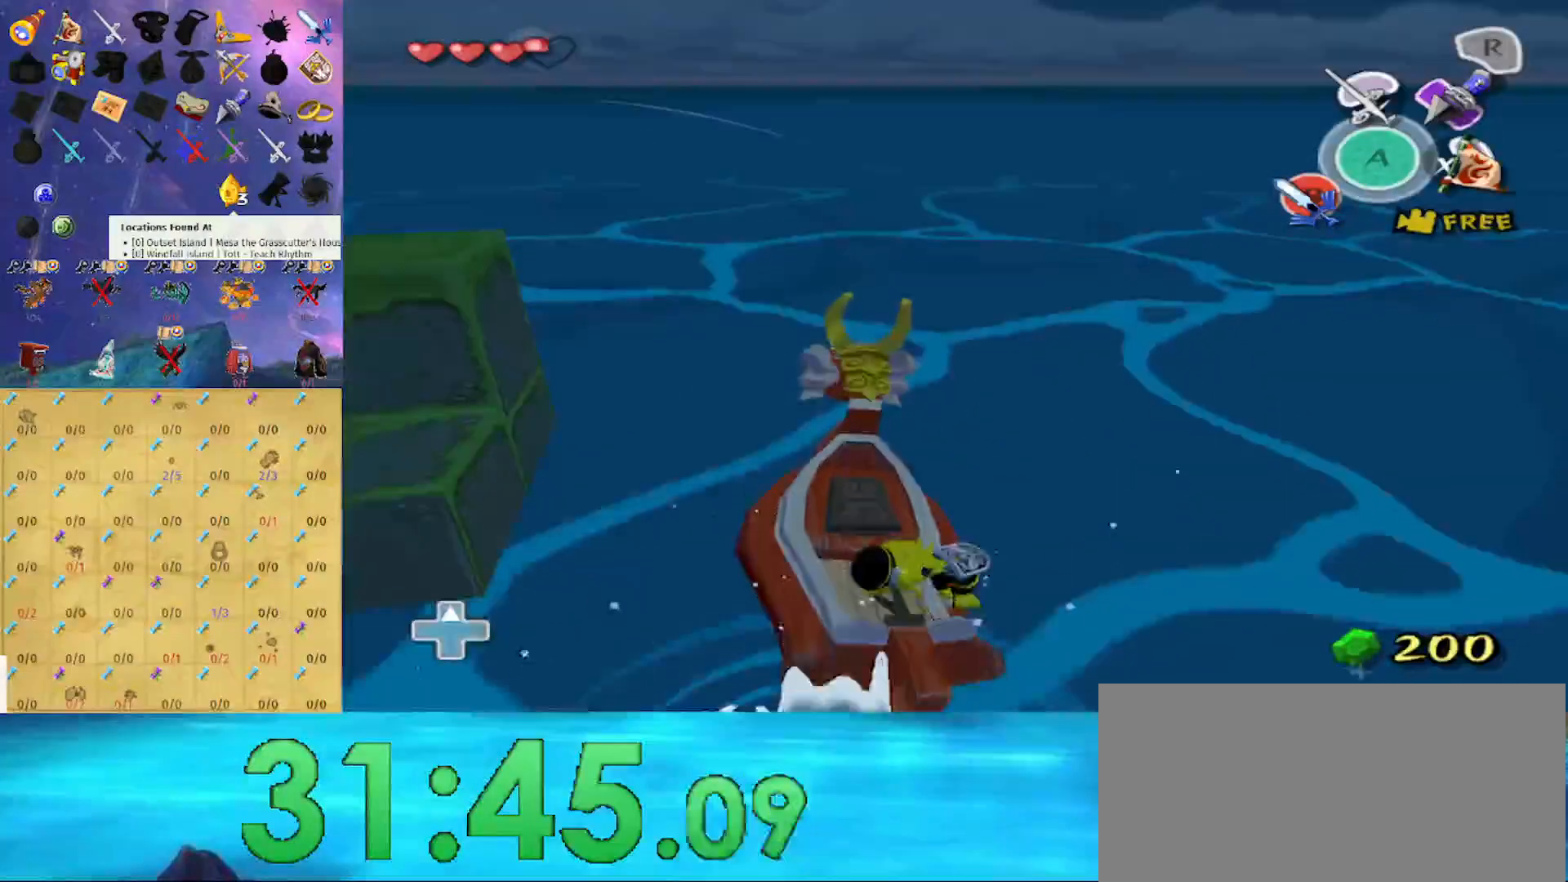
{"buttons": ["Y"], "left_stick": "center", "right_stick": "center", "events": [[100, "Y", "down"], [167, "Y", "up"], [233, "Y", "down"], [300, "Y", "up"], [367, "Y", "down"], [433, "Y", "up"], [500, "Y", "down"]]}
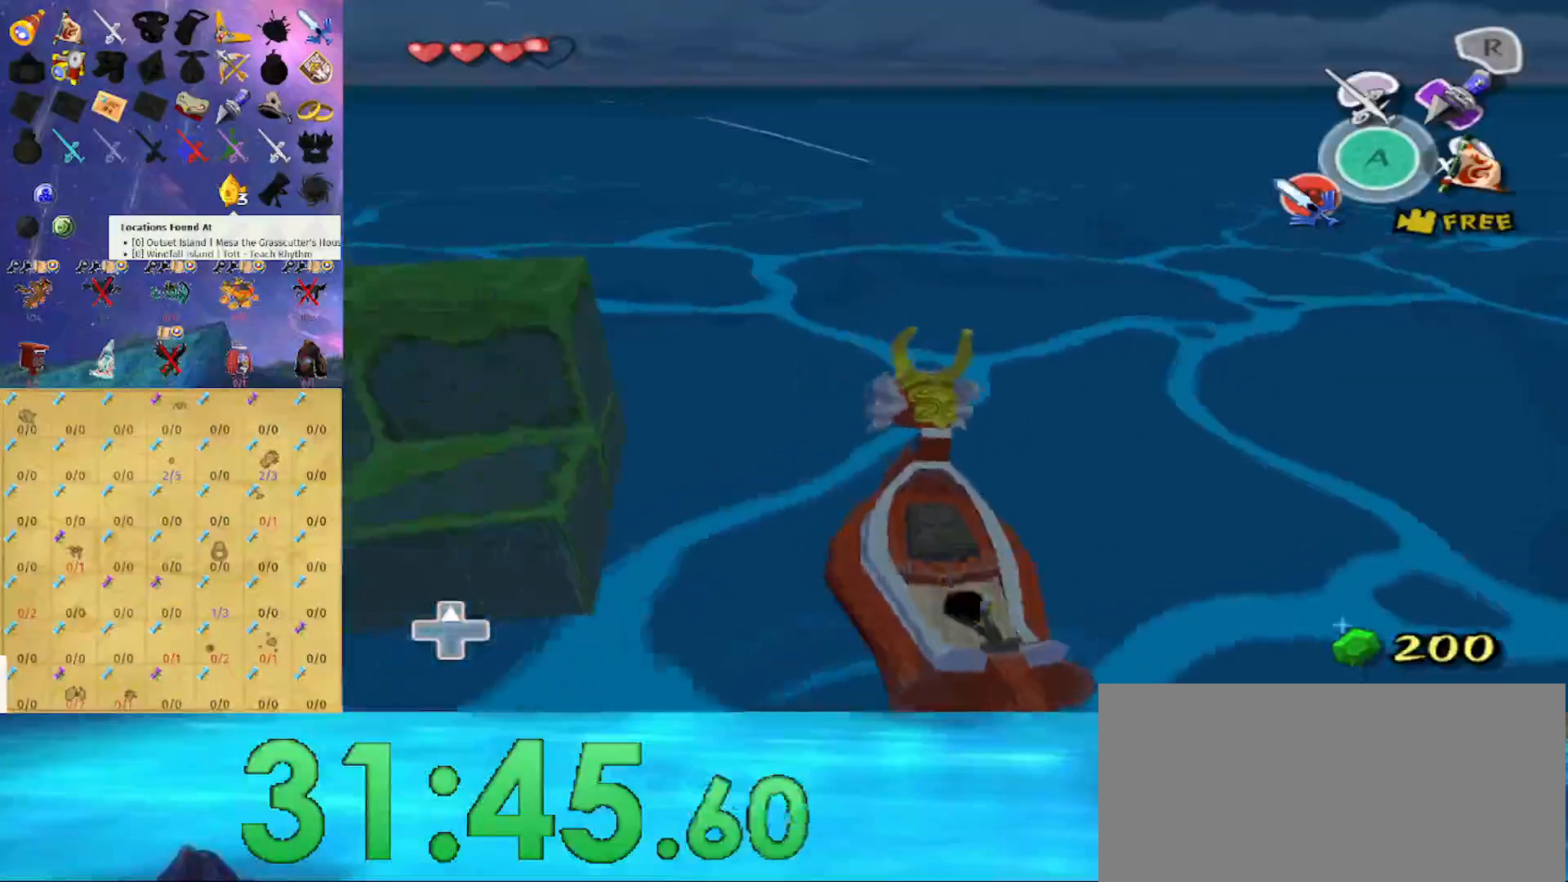
{"buttons": [], "left_stick": "left", "right_stick": "down", "events": [[67, "Y", "up"], [167, "Y", "down"], [200, "Y", "up"], [267, "left_stick", "left"], [367, "right_stick", "down"]]}
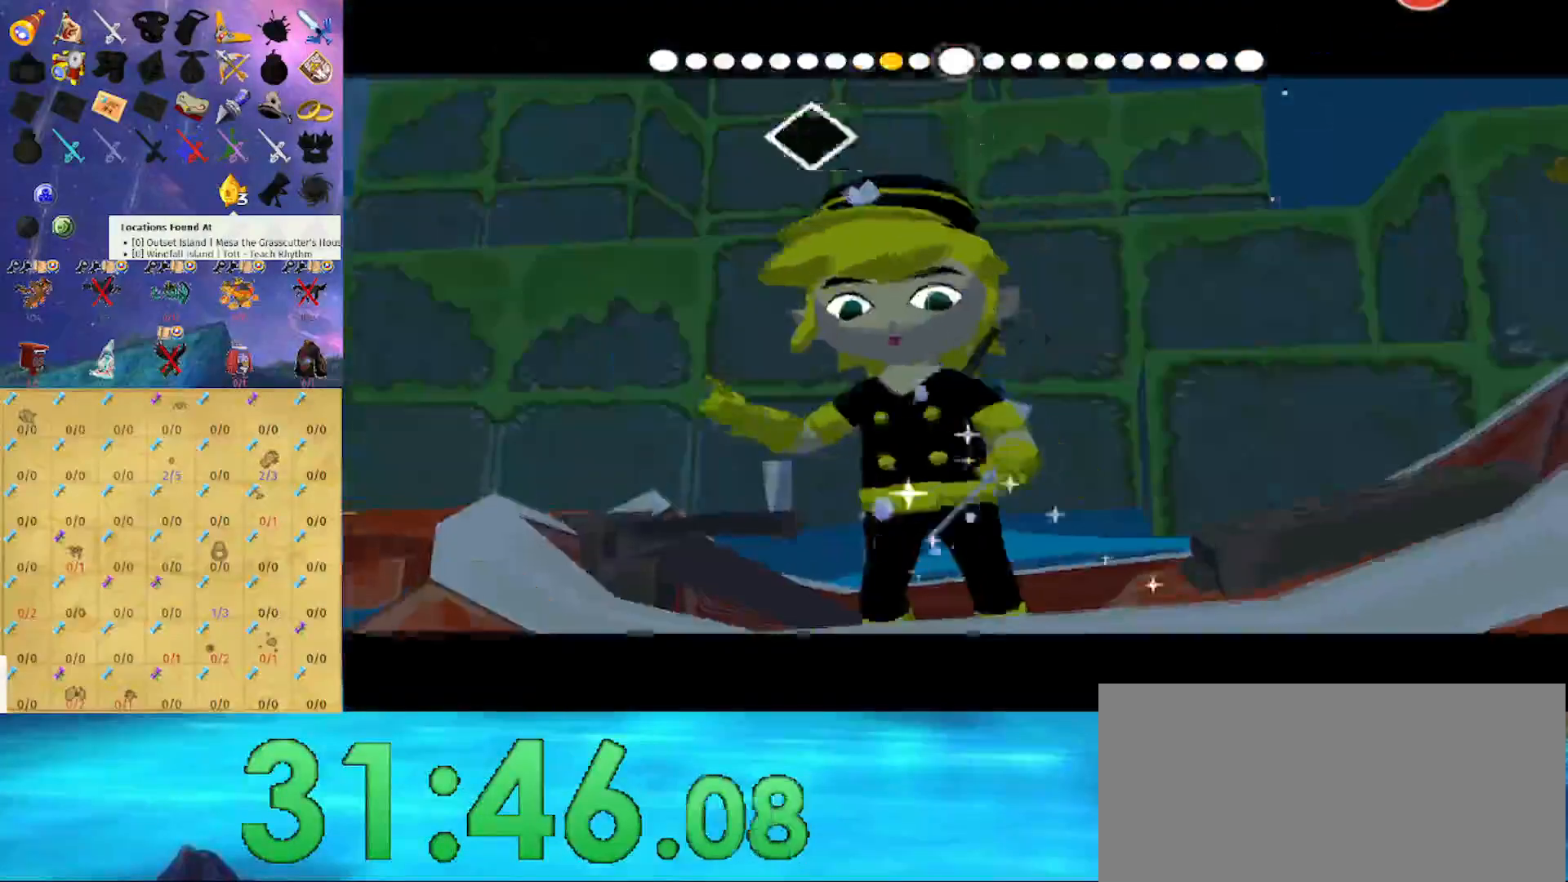
{"buttons": [], "left_stick": "left", "right_stick": "down", "events": []}
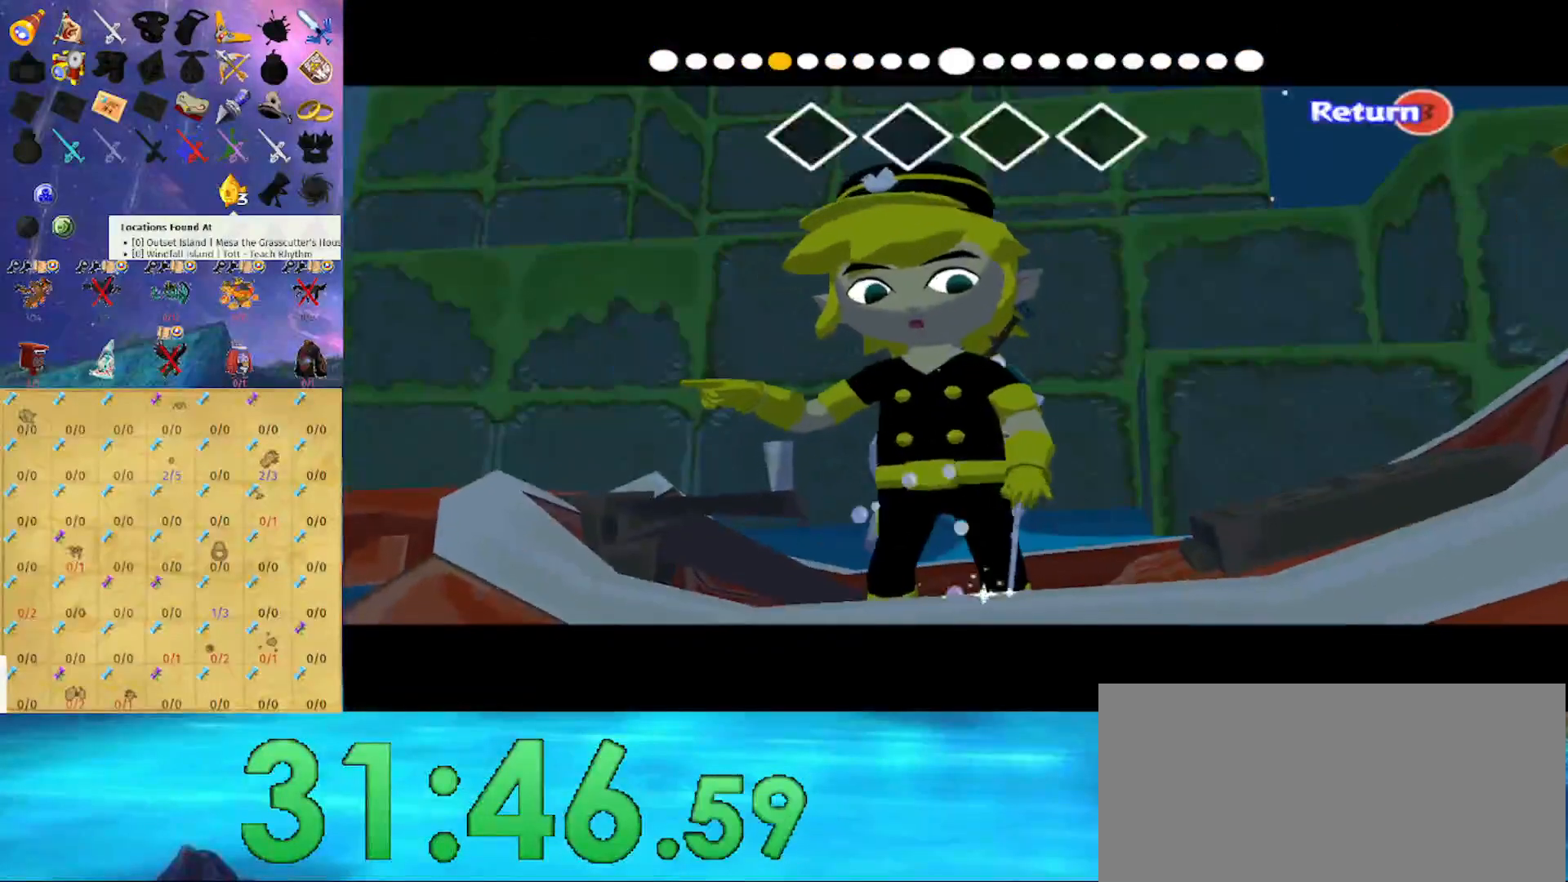
{"buttons": [], "left_stick": "left", "right_stick": "center", "events": [[500, "right_stick", "center"]]}
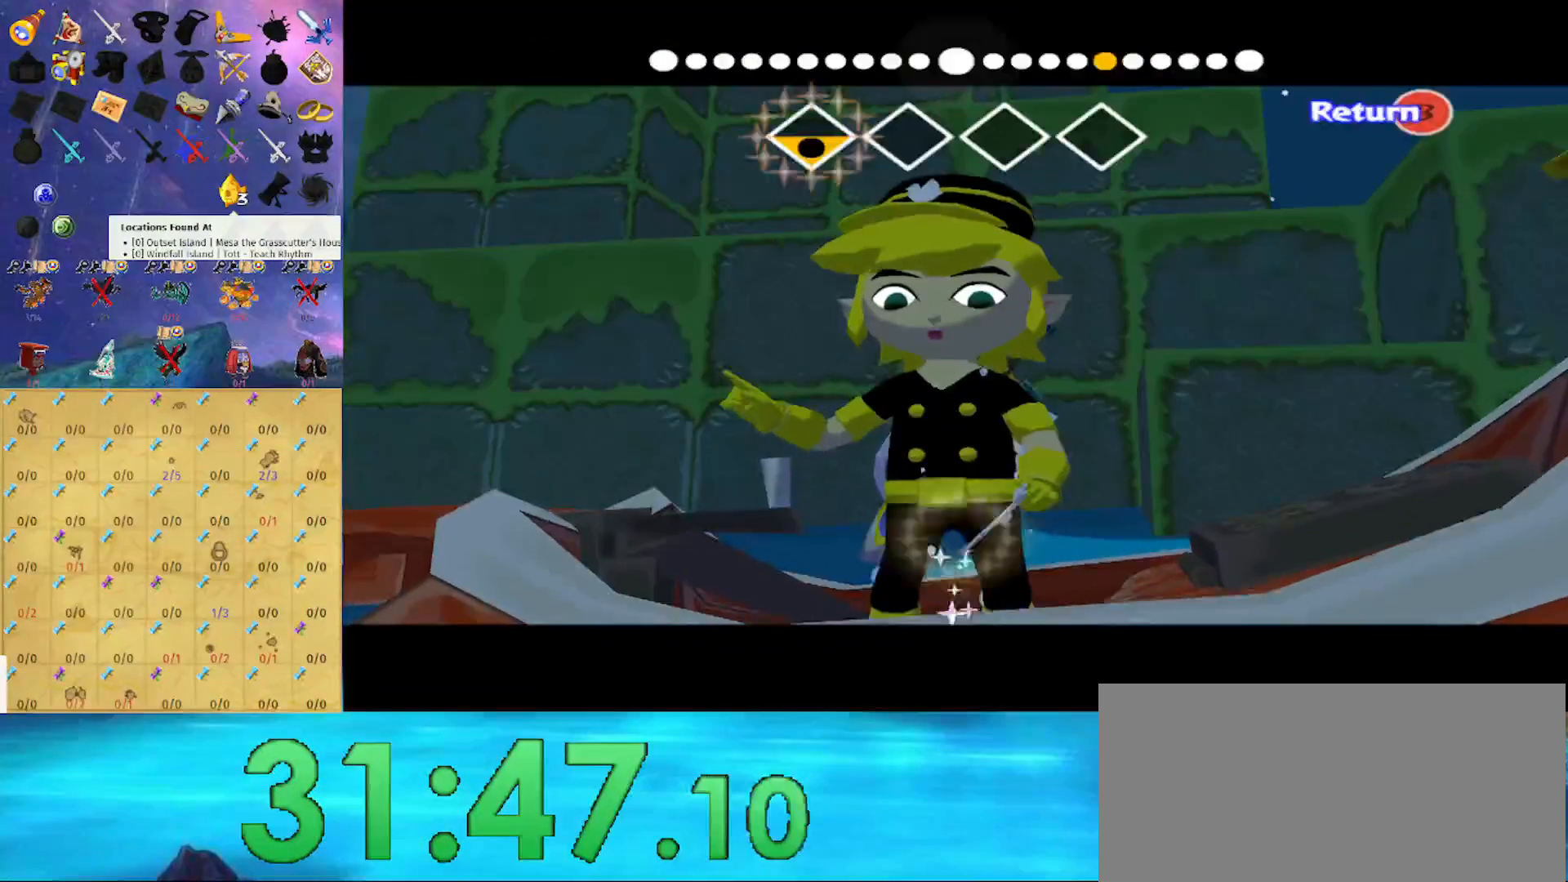
{"buttons": [], "left_stick": "left", "right_stick": "right", "events": [[133, "right_stick", "right"]]}
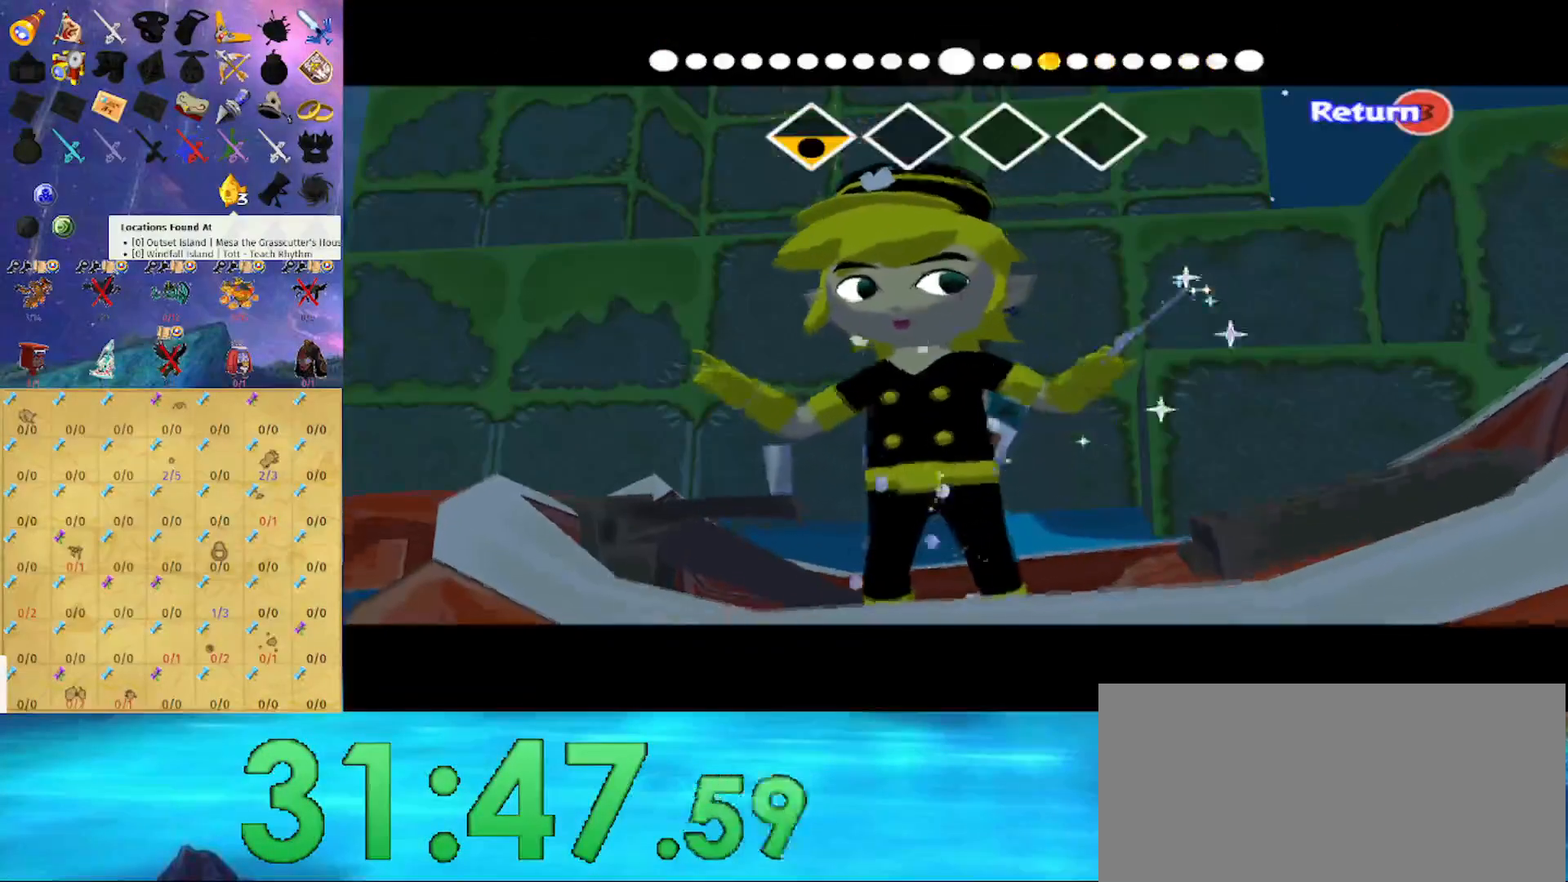
{"buttons": [], "left_stick": "left", "right_stick": "left", "events": [[333, "right_stick", "center"], [433, "right_stick", "left"]]}
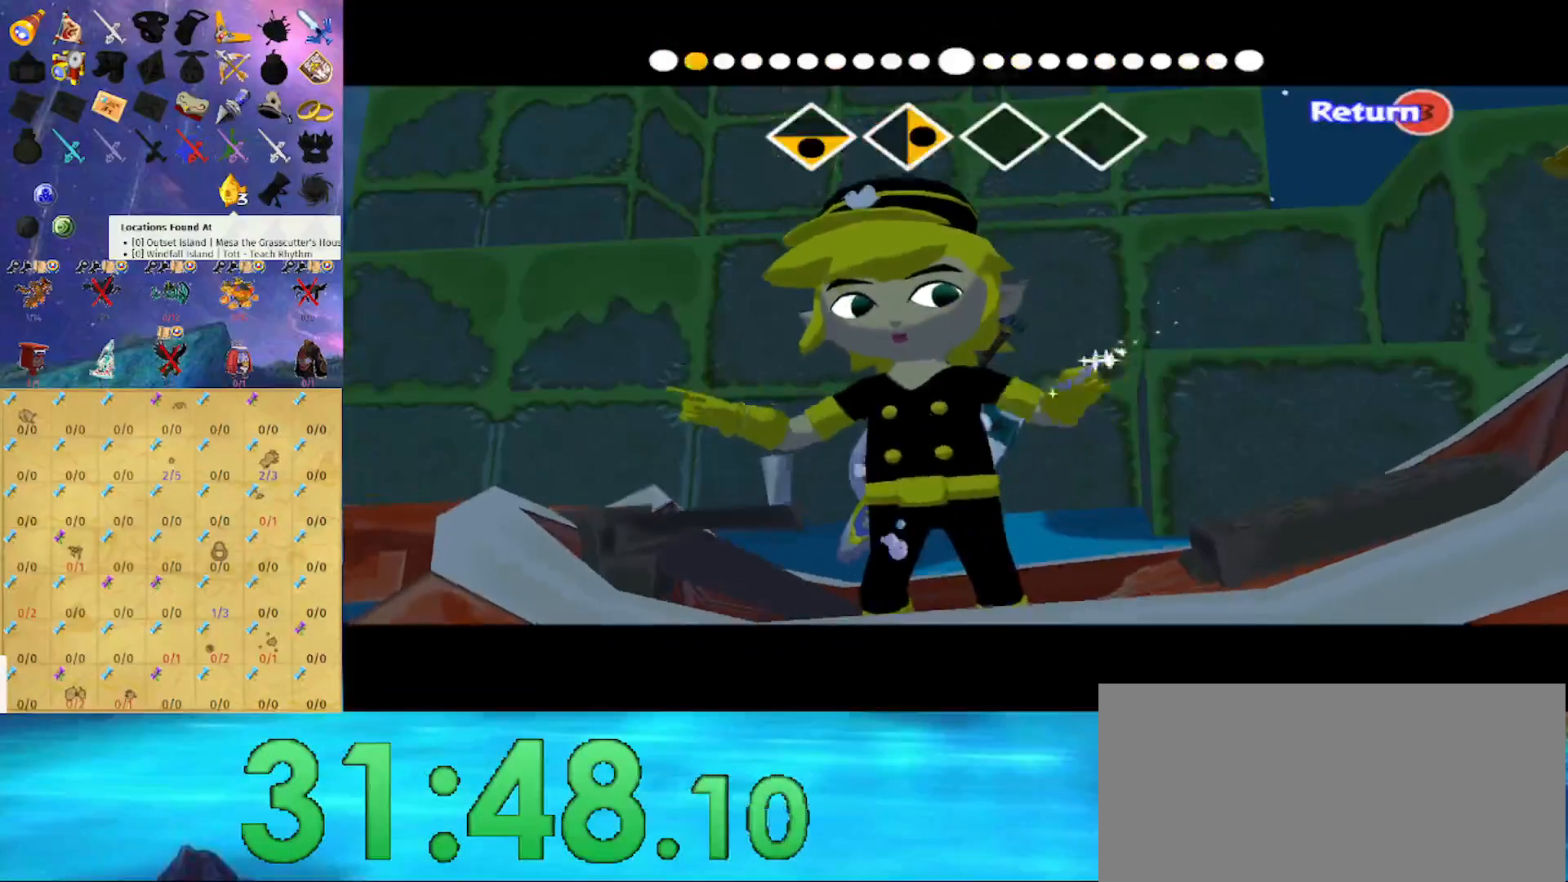
{"buttons": [], "left_stick": "left", "right_stick": "left", "events": []}
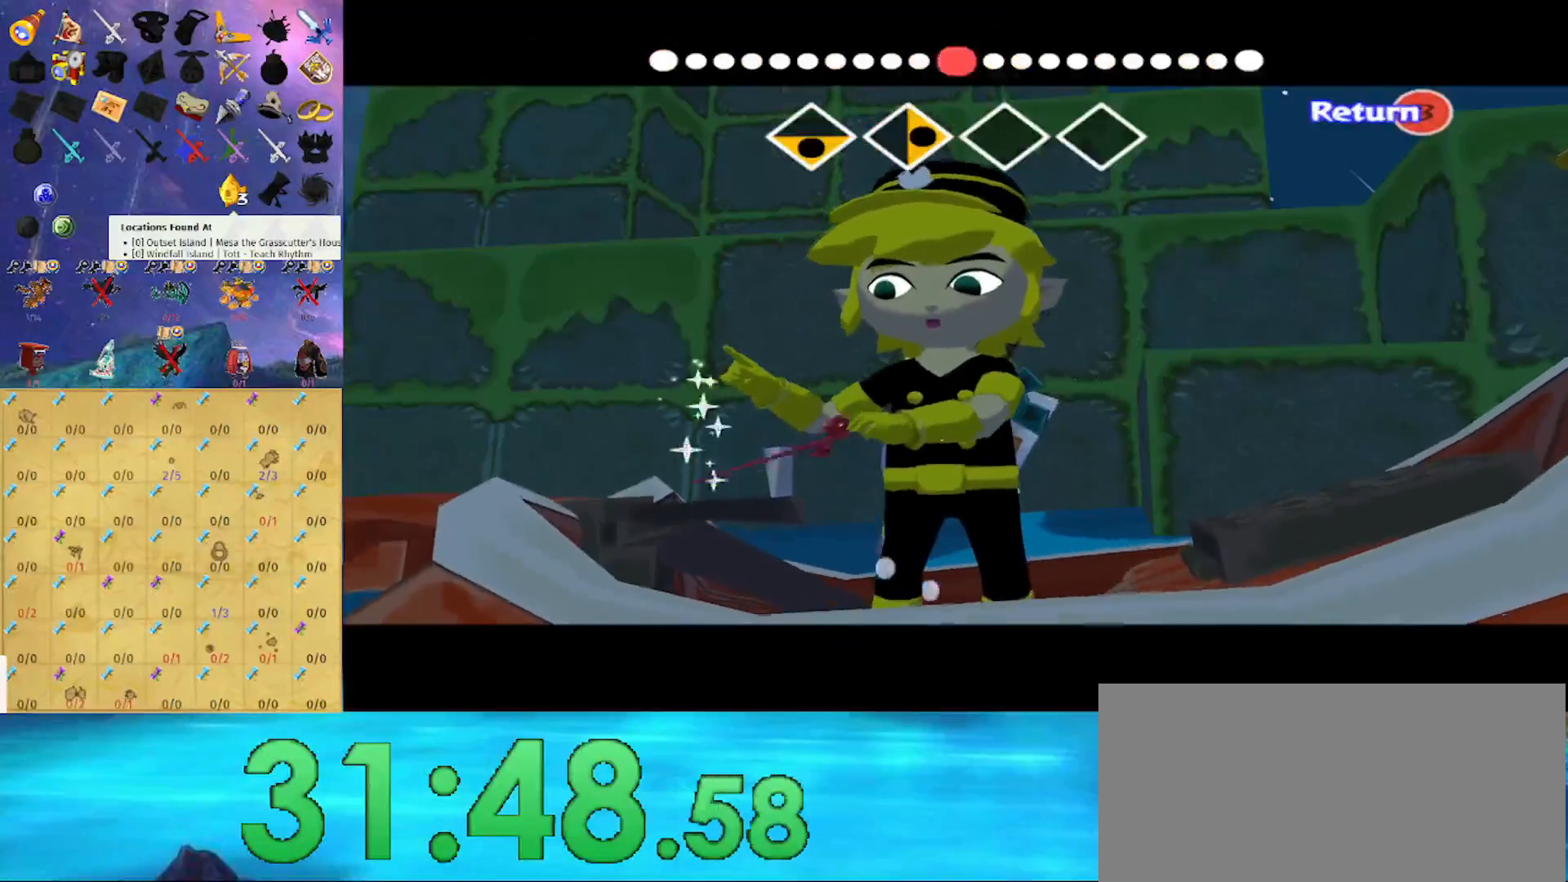
{"buttons": [], "left_stick": "left", "right_stick": "up", "events": [[267, "right_stick", "center"], [433, "right_stick", "up"]]}
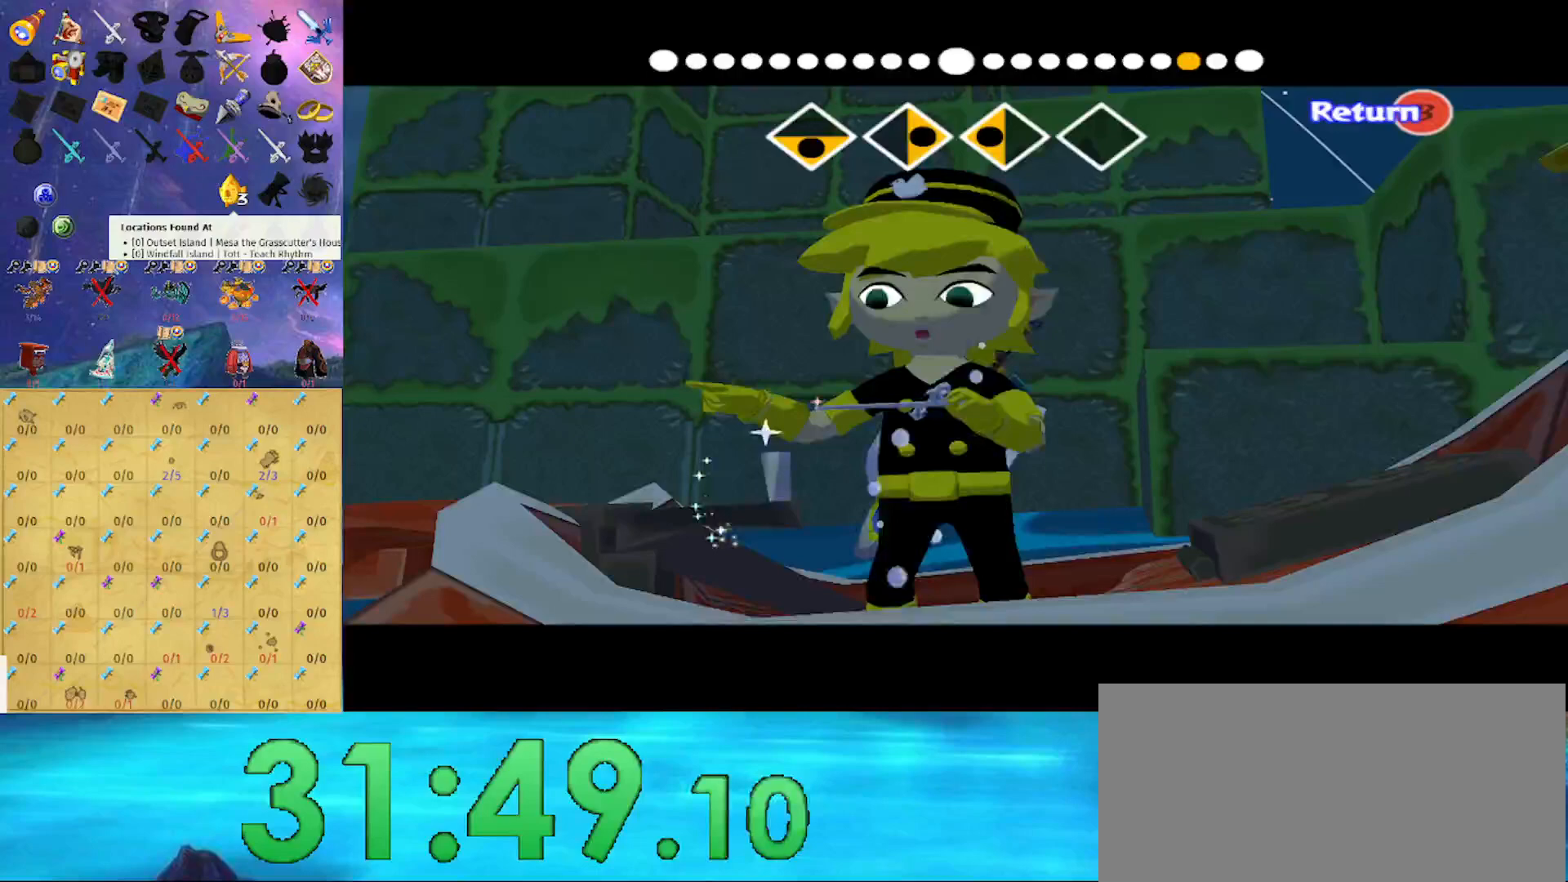
{"buttons": [], "left_stick": "left", "right_stick": "up", "events": []}
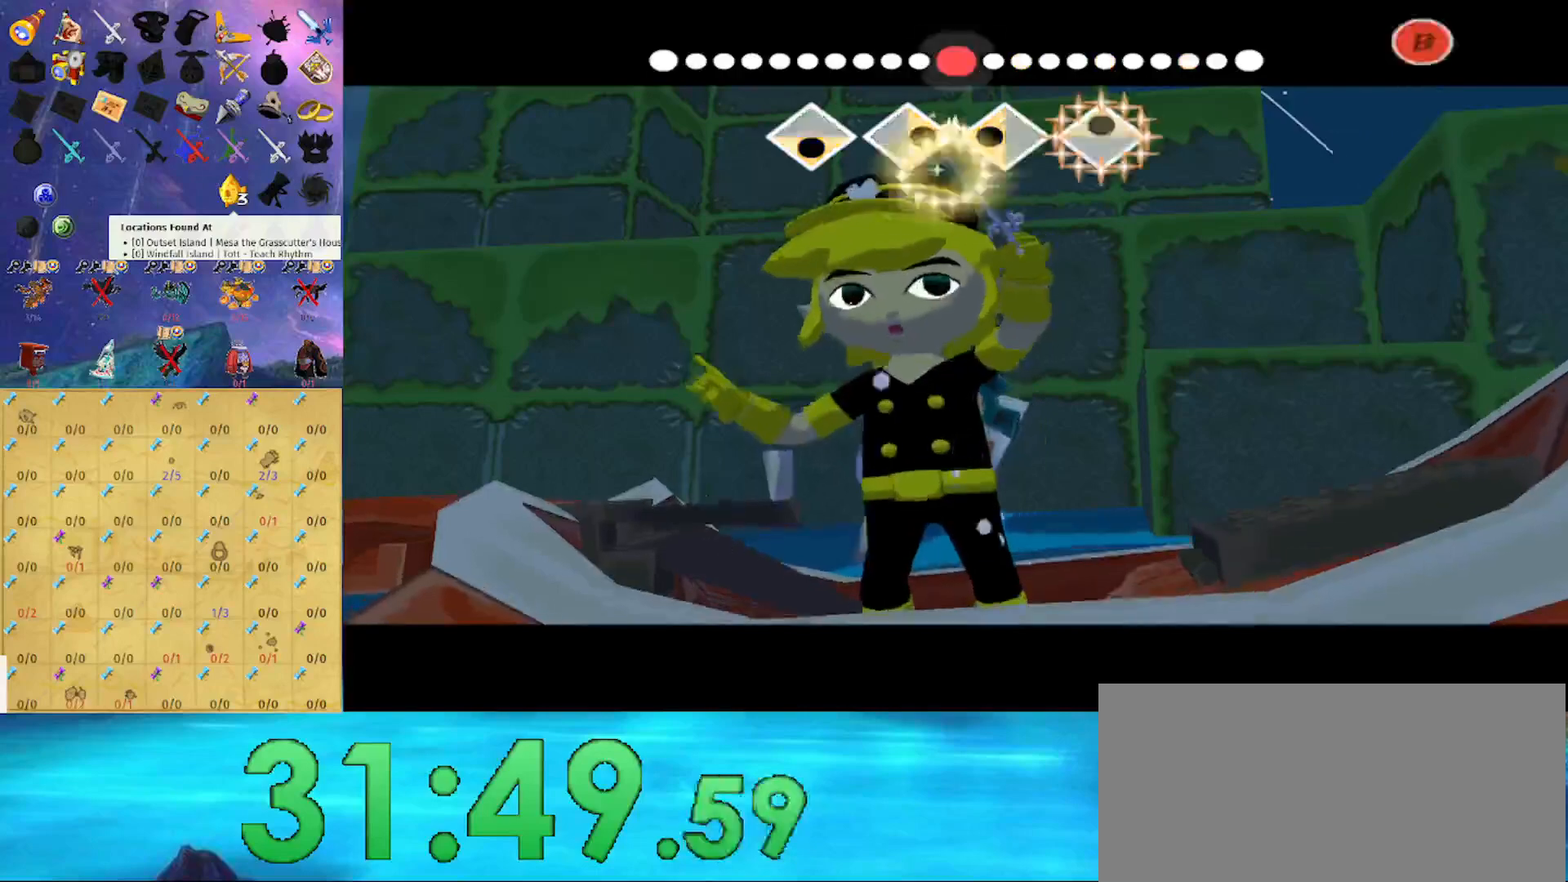
{"buttons": [], "left_stick": "center", "right_stick": "center", "events": [[233, "left_stick", "center"], [233, "right_stick", "center"]]}
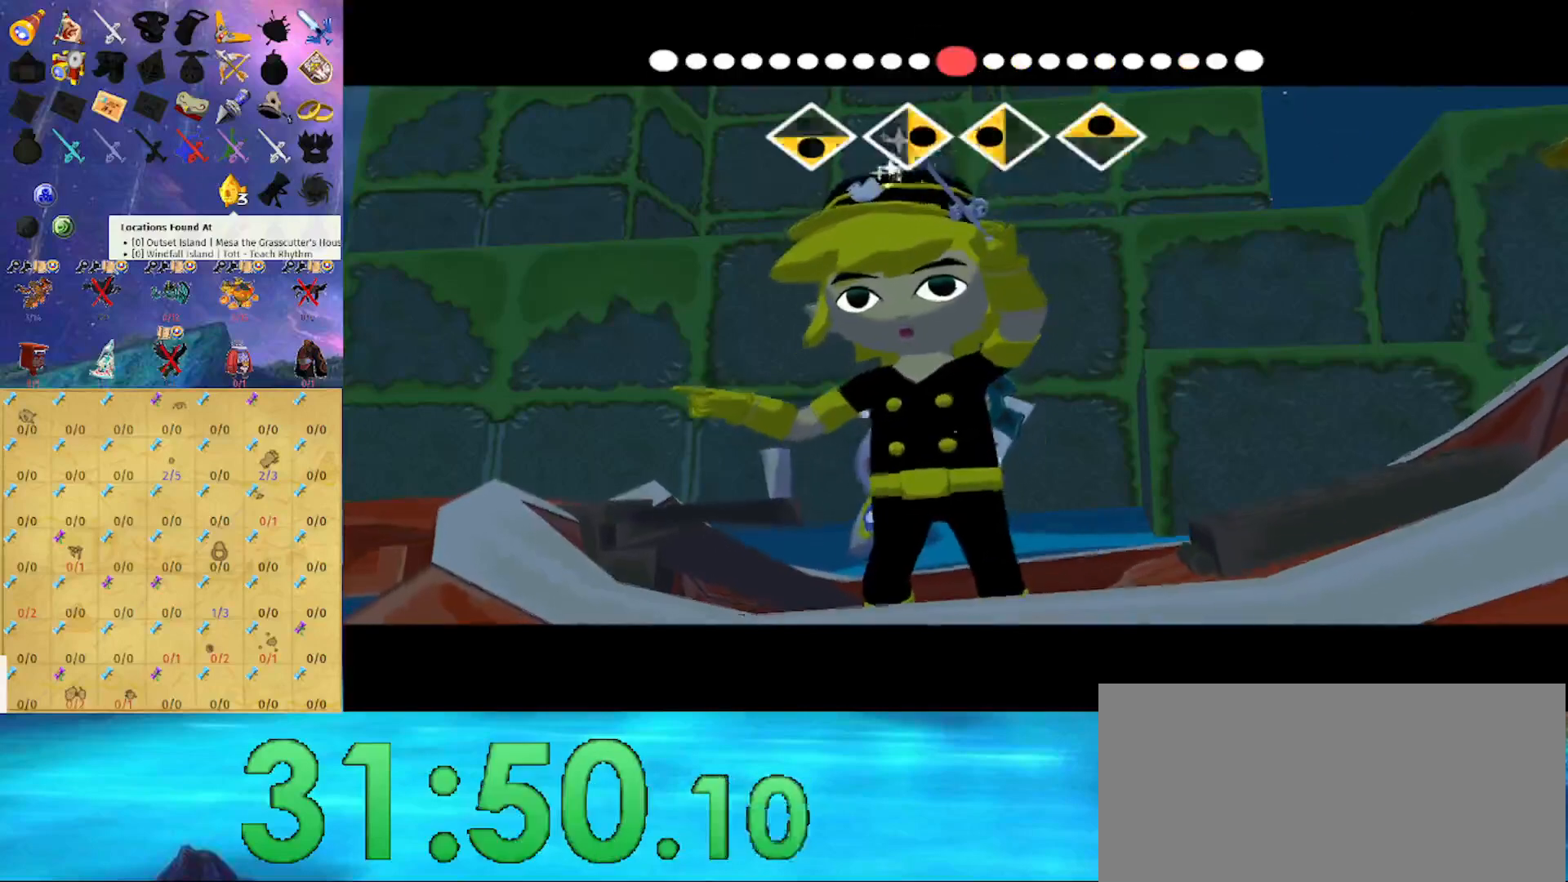
{"buttons": [], "left_stick": "center", "right_stick": "center", "events": []}
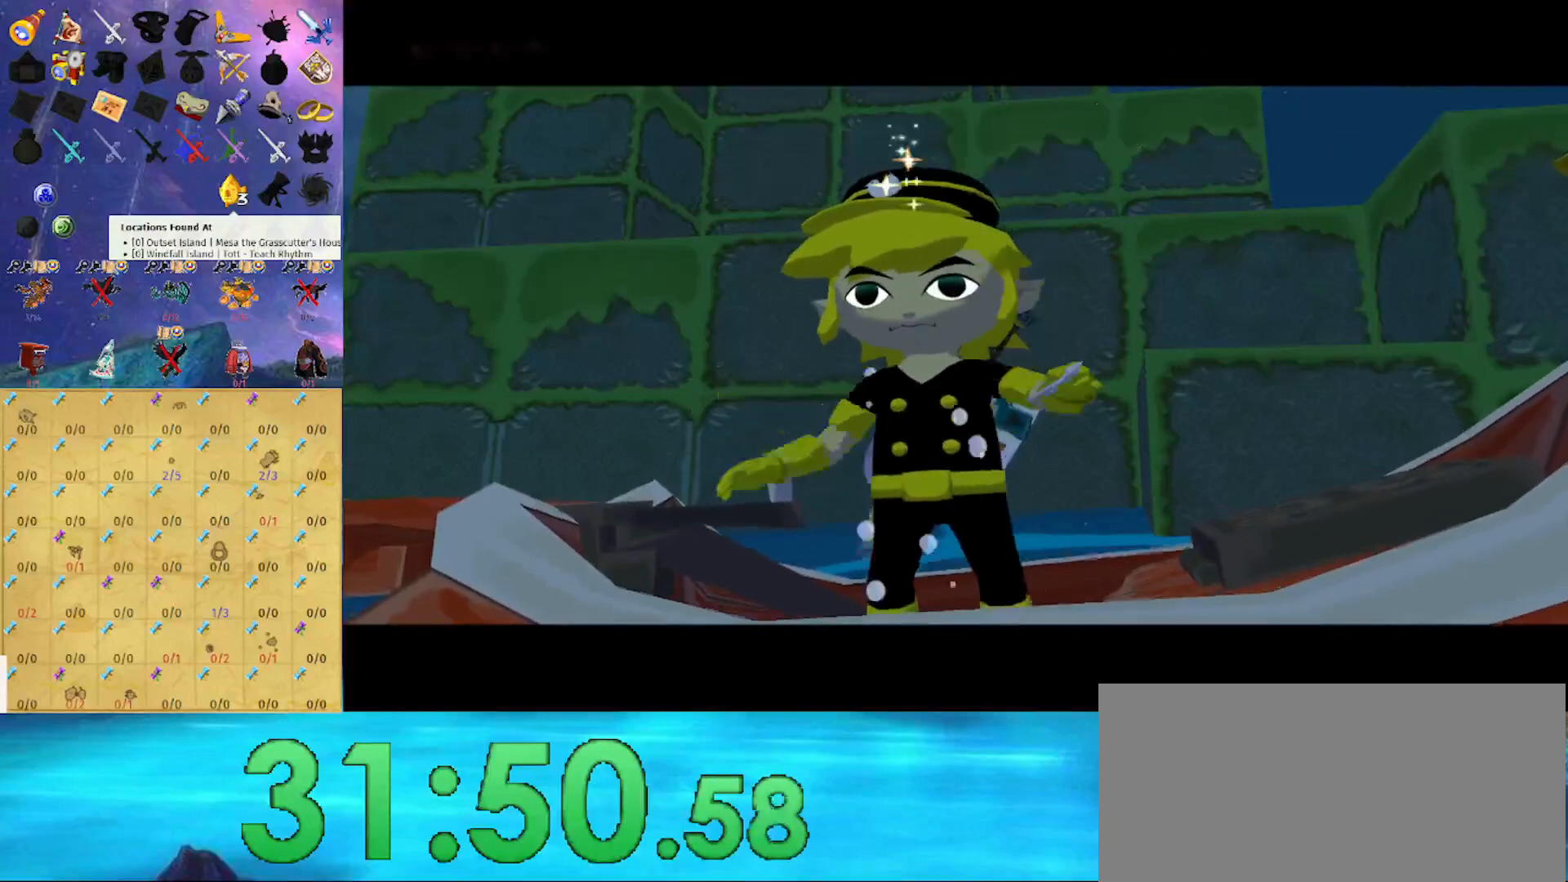
{"buttons": [], "left_stick": "center", "right_stick": "center", "events": []}
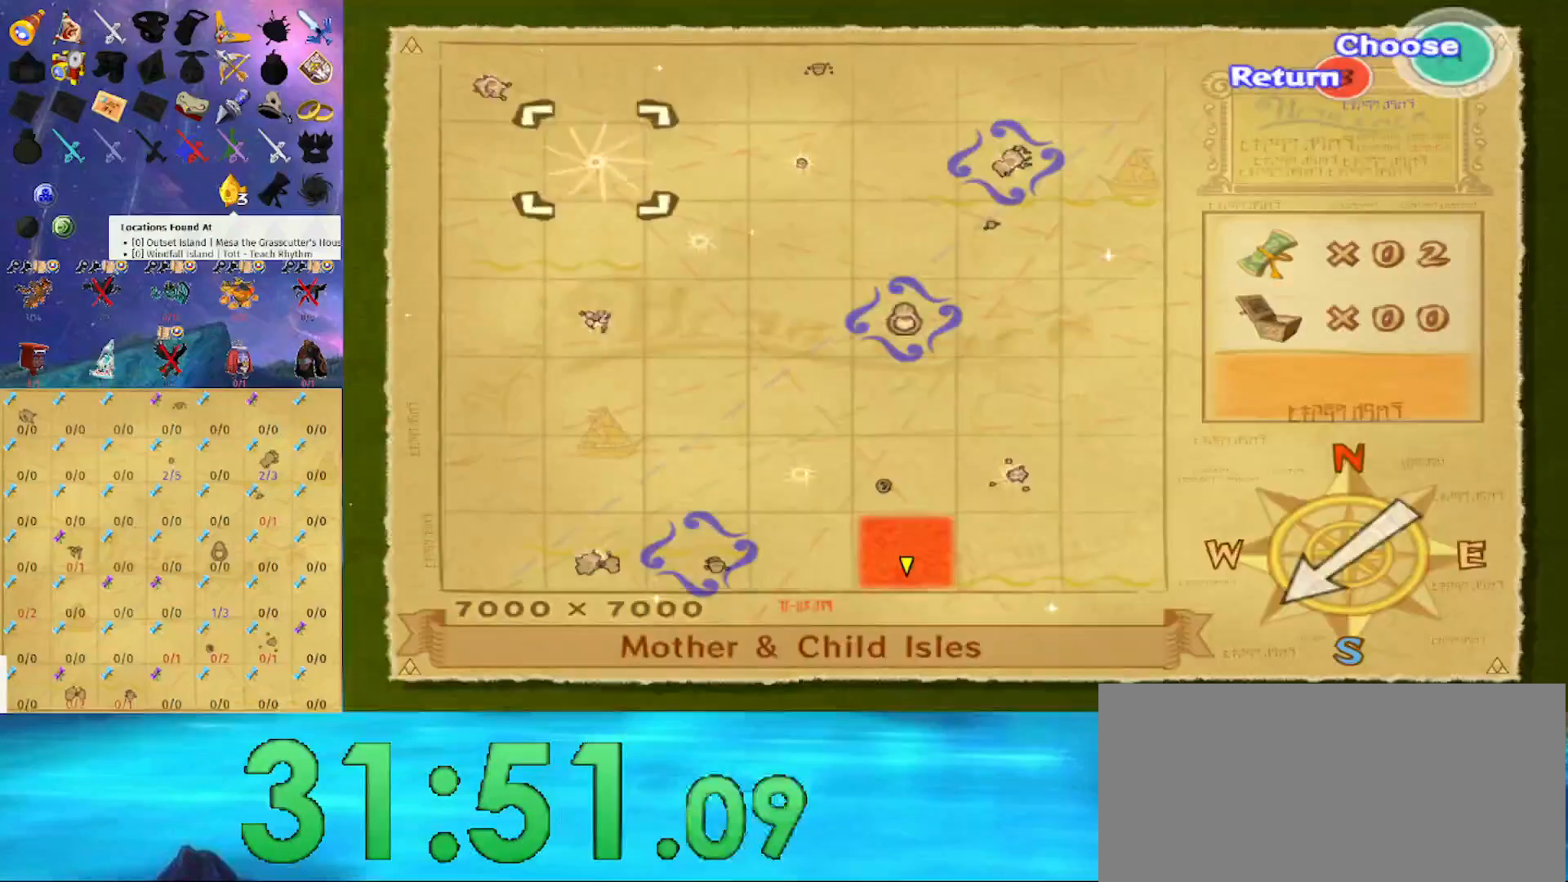
{"buttons": [], "left_stick": "center", "right_stick": "center", "events": [[100, "left_stick", "right"], [267, "left_stick", "center"], [300, "A", "down"], [400, "A", "up"]]}
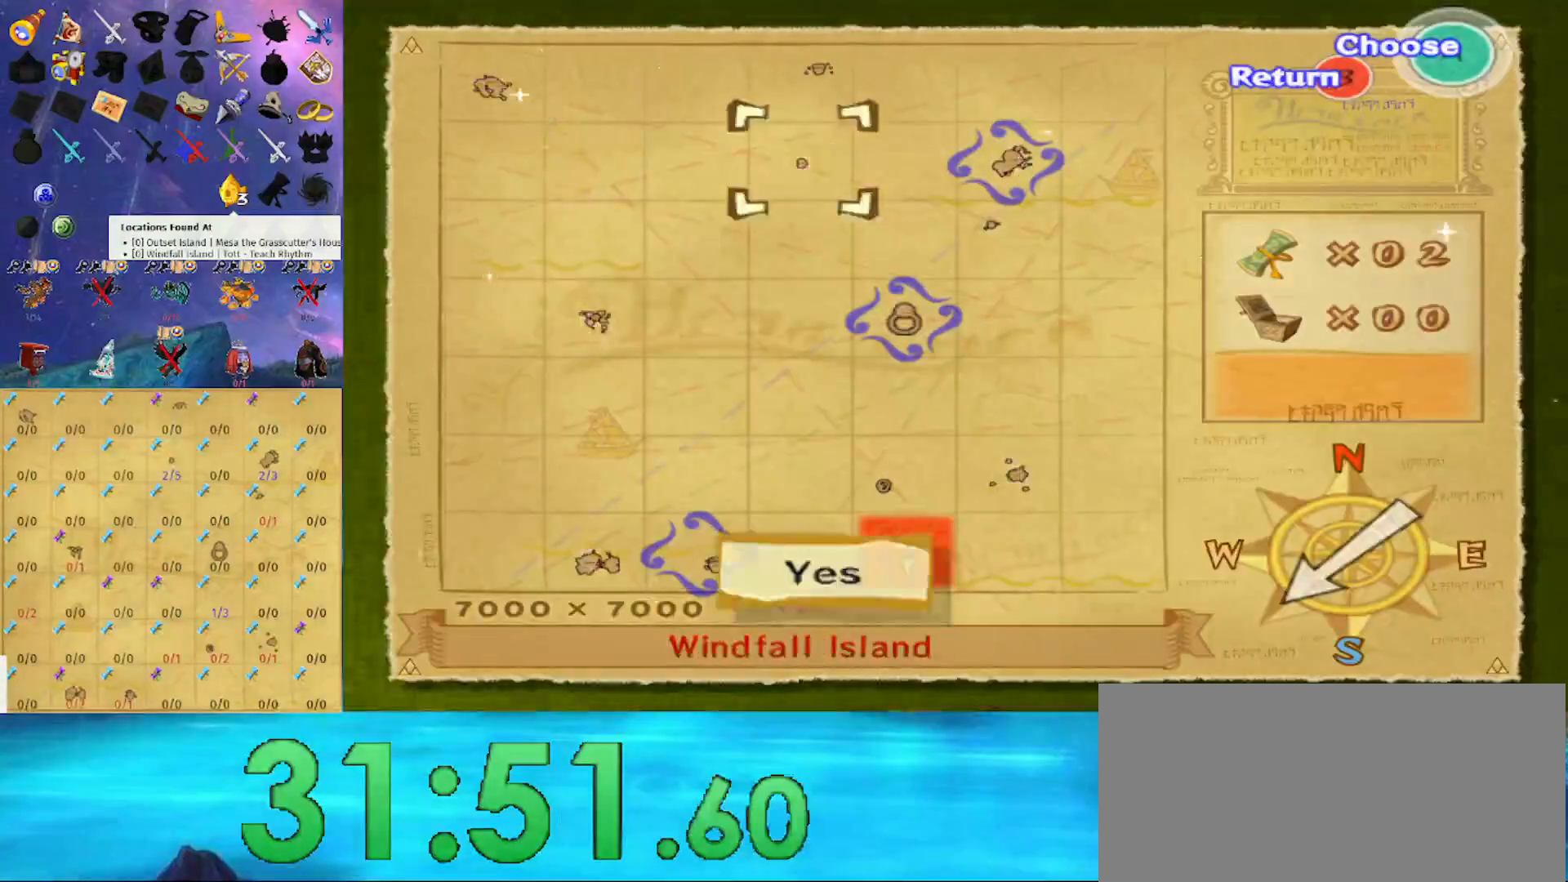
{"buttons": [], "left_stick": "center", "right_stick": "center", "events": [[100, "A", "down"], [200, "A", "up"], [267, "A", "down"], [333, "A", "up"], [367, "A", "down"], [433, "A", "up"]]}